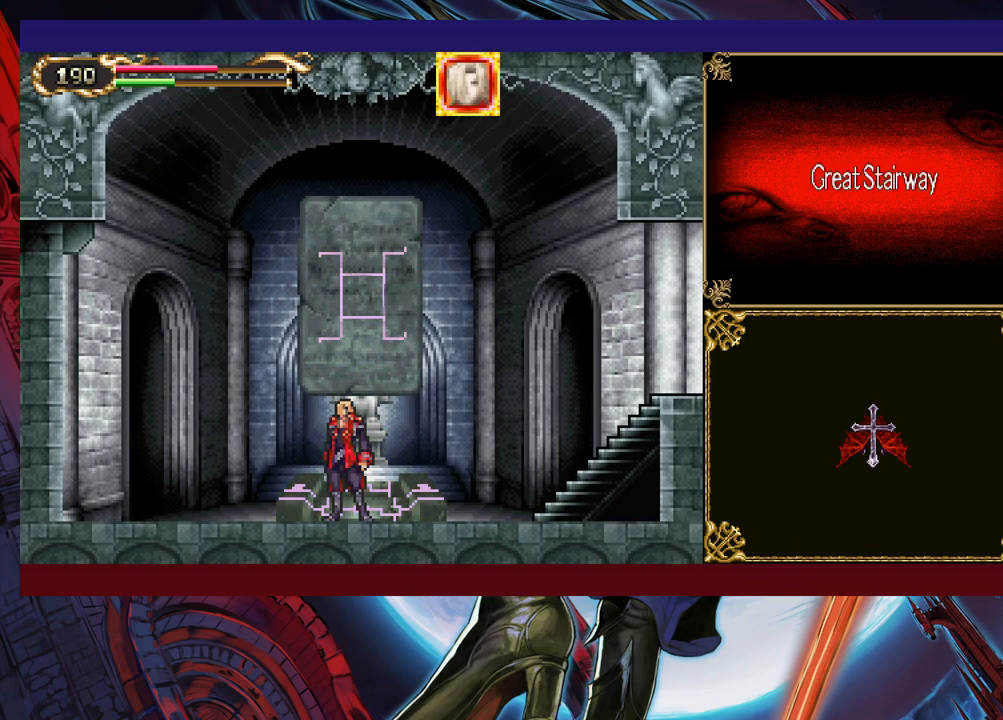
Gameplay with a controller (Xbox layout); each line is a JSON object with the inputs held at the frame after it. "events" lists button and stick changes between this image and that frame as [ms after this image, input, new state], when the widget could be followed in between. Not read: L2 L3 R2 R3 right_stick.
{"buttons": [], "left_stick": "center", "events": []}
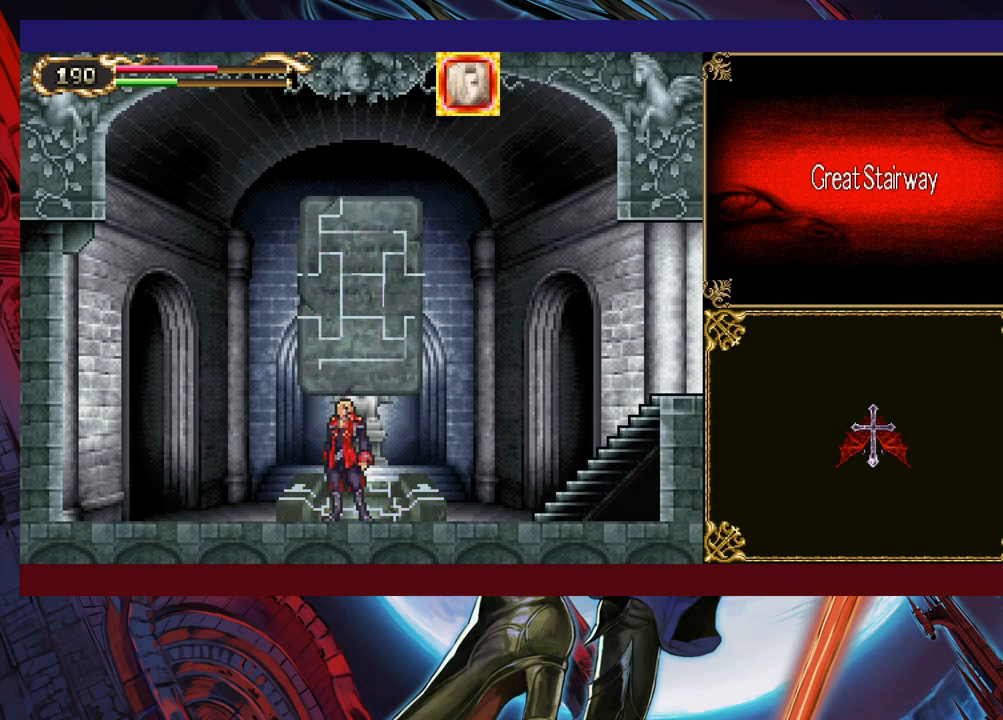
{"buttons": [], "left_stick": "center", "events": []}
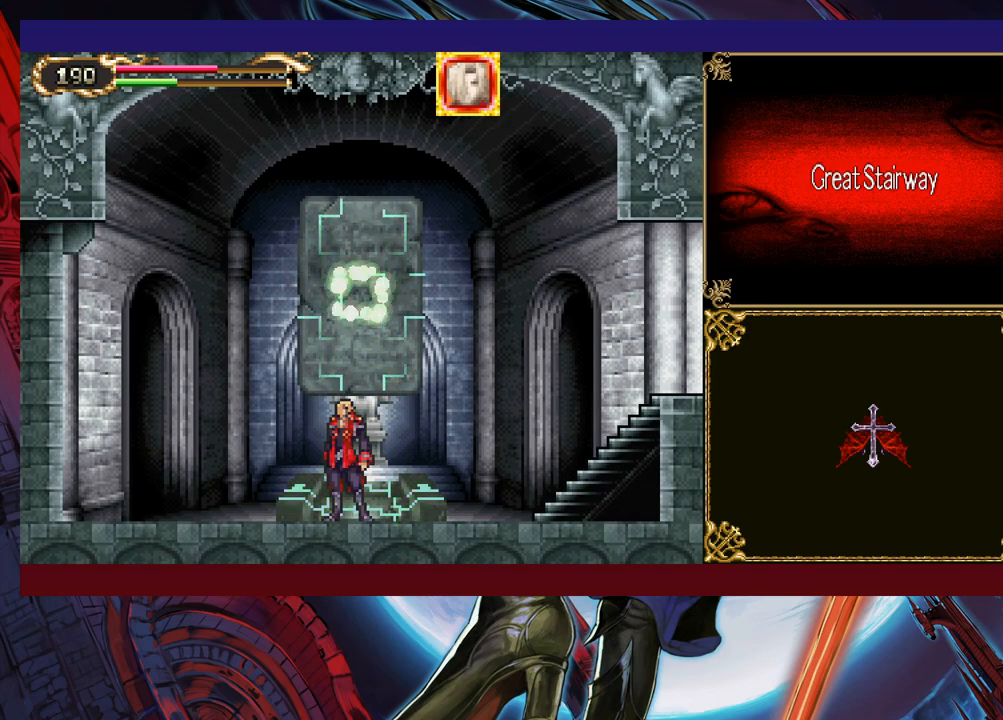
{"buttons": [], "left_stick": "center", "events": []}
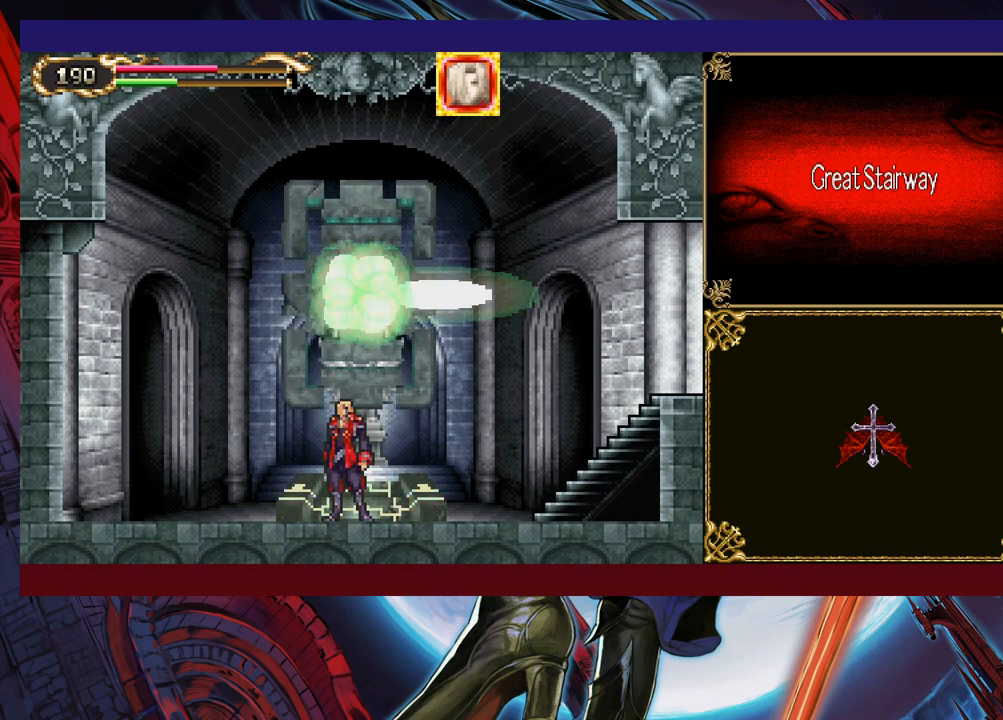
{"buttons": [], "left_stick": "center", "events": []}
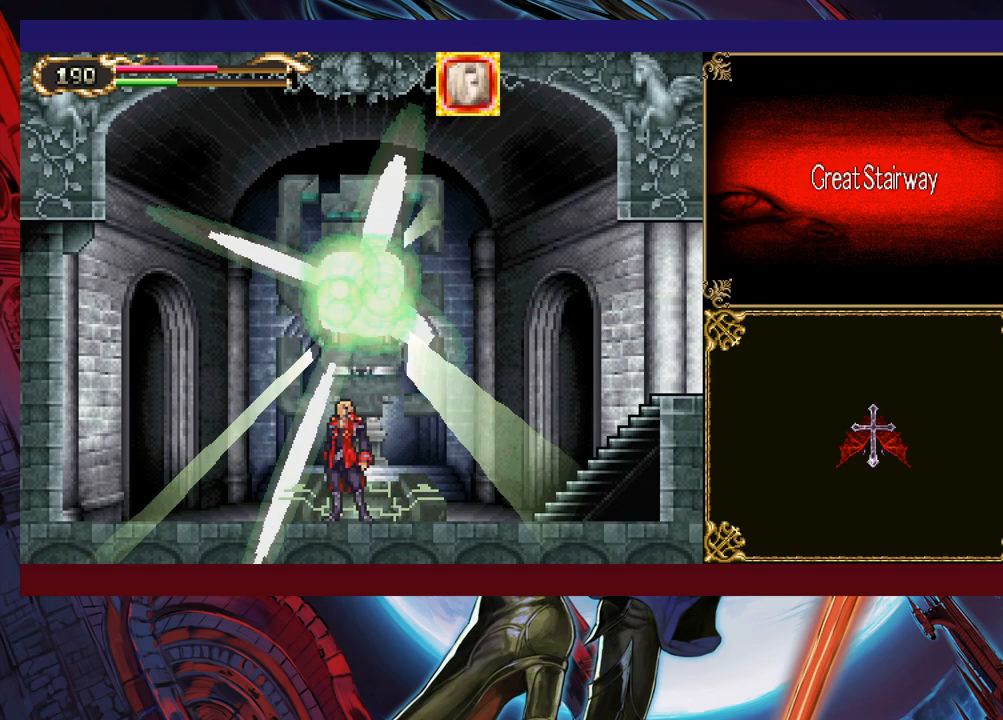
{"buttons": [], "left_stick": "center", "events": []}
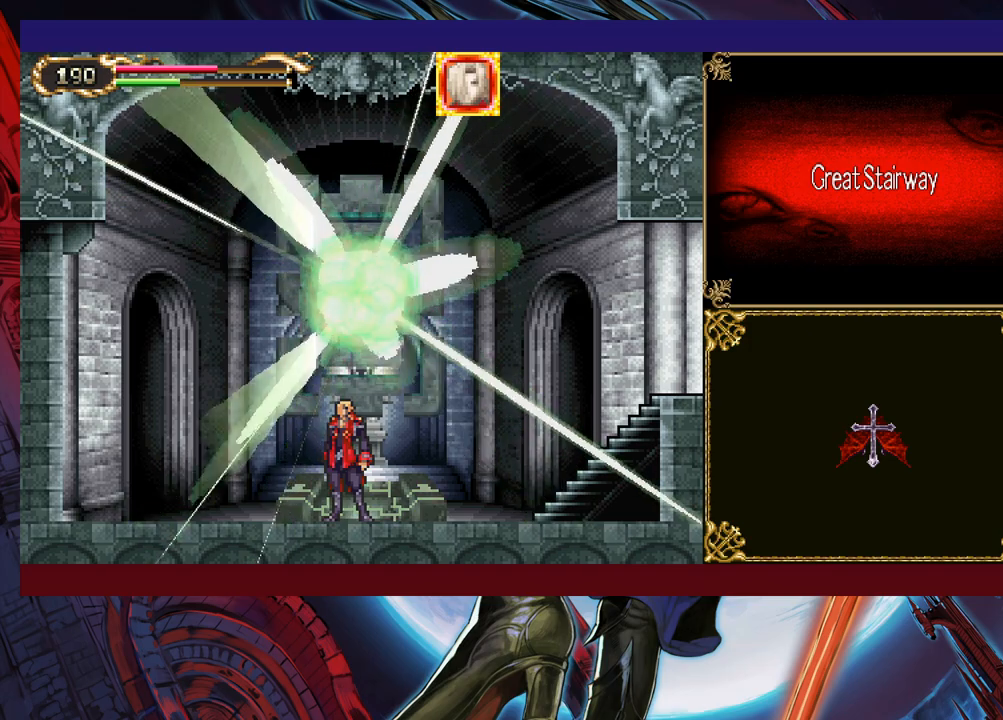
{"buttons": [], "left_stick": "center", "events": []}
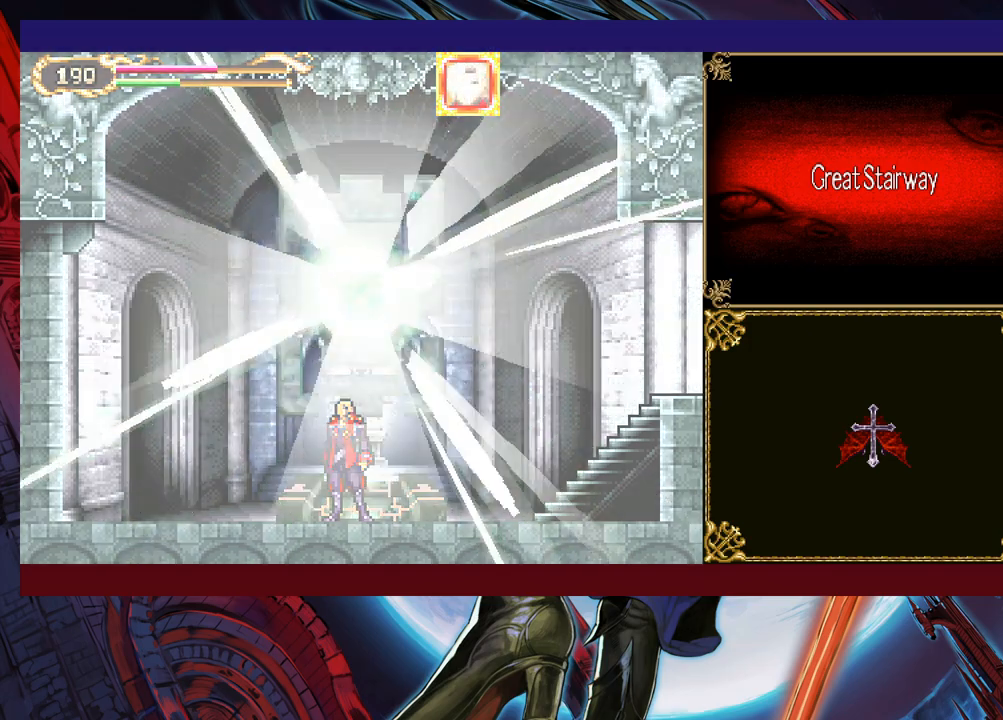
{"buttons": [], "left_stick": "right", "events": [[350, "left_stick", "right"]]}
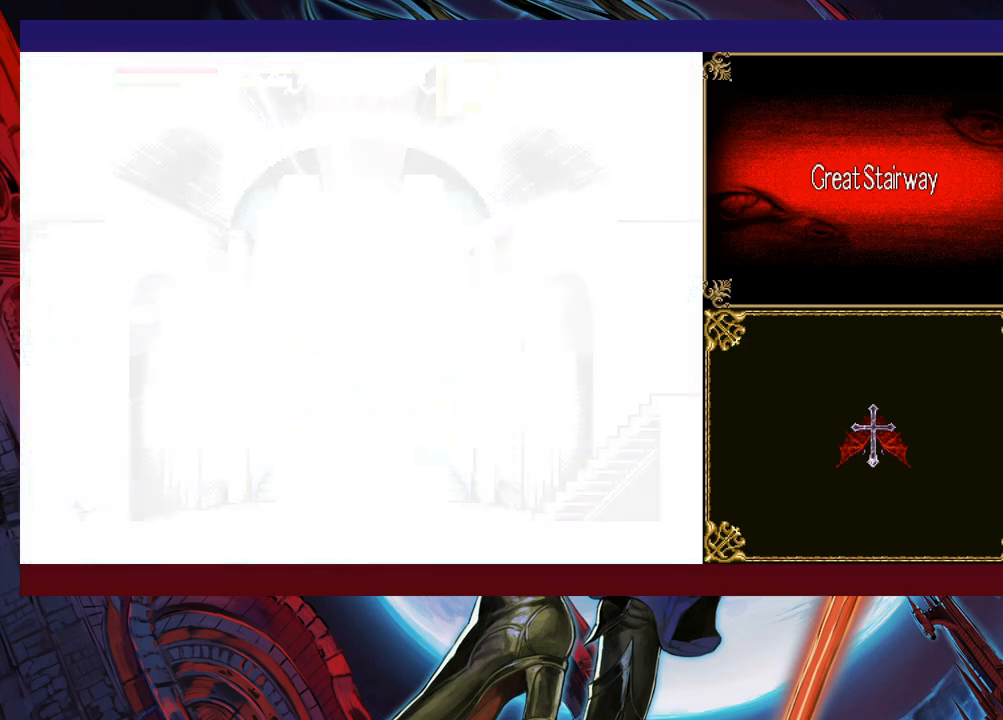
{"buttons": [], "left_stick": "right", "events": [[233, "left_stick", "up-left"], [300, "B", "down"], [350, "left_stick", "center"], [383, "B", "up"], [400, "left_stick", "right"], [450, "B", "down"], [500, "B", "up"]]}
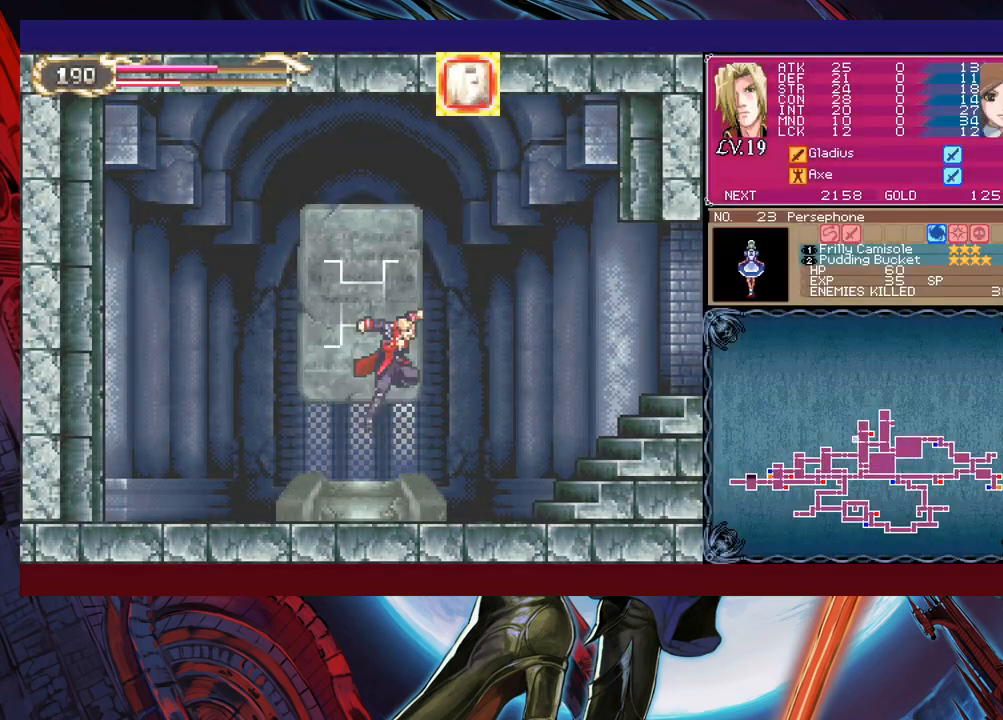
{"buttons": ["B"], "left_stick": "right", "events": [[50, "B", "down"], [100, "B", "up"], [383, "Y", "down"], [383, "left_stick", "left"], [400, "B", "down"], [433, "Y", "up"], [500, "left_stick", "right"]]}
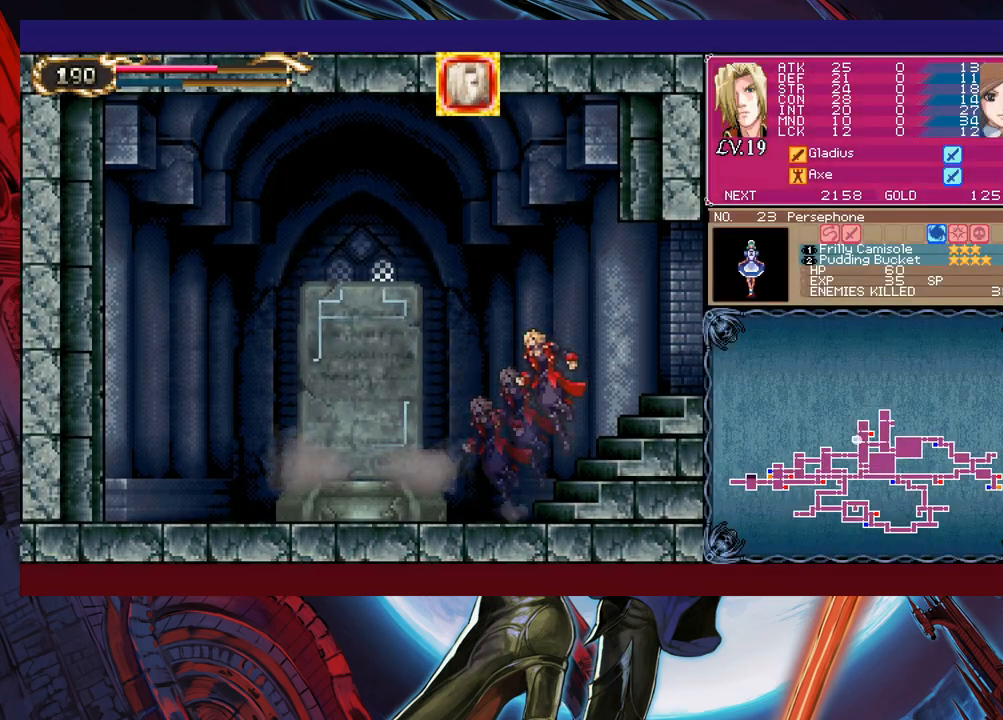
{"buttons": [], "left_stick": "right", "events": [[33, "B", "up"], [33, "left_stick", "down-right"], [100, "B", "down"], [183, "B", "up"], [233, "B", "down"], [283, "B", "up"], [333, "left_stick", "left"], [350, "B", "down"], [350, "Y", "down"], [383, "Y", "up"], [433, "left_stick", "right"], [450, "B", "up"]]}
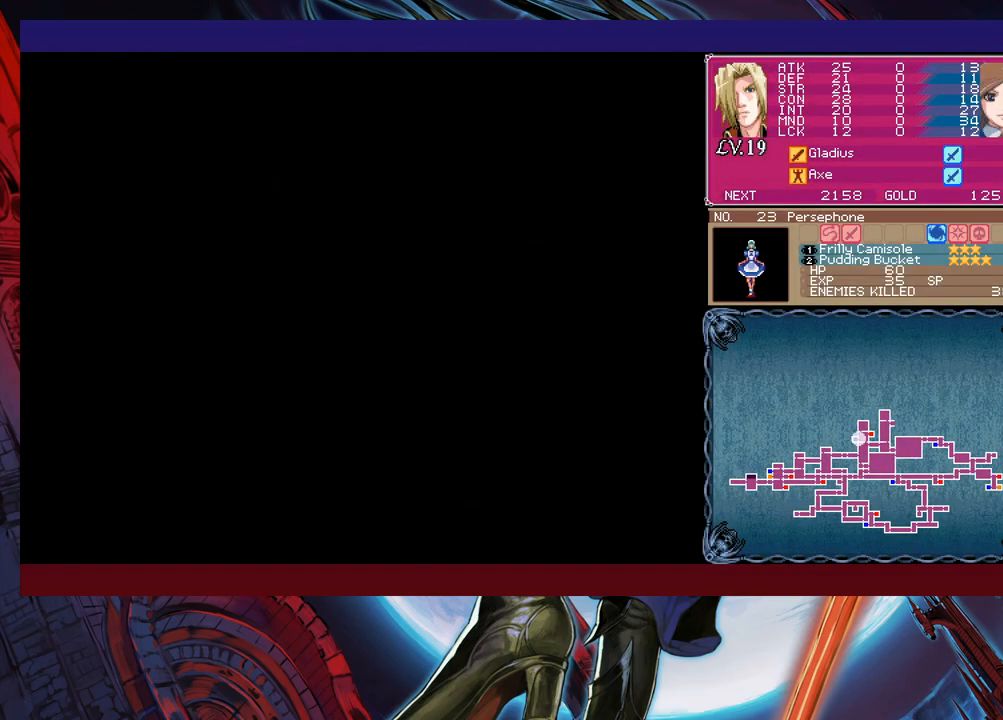
{"buttons": [], "left_stick": "down-right", "events": [[400, "Y", "down"], [400, "left_stick", "left"], [450, "B", "down"], [450, "Y", "up"], [500, "B", "up"], [500, "left_stick", "down-right"]]}
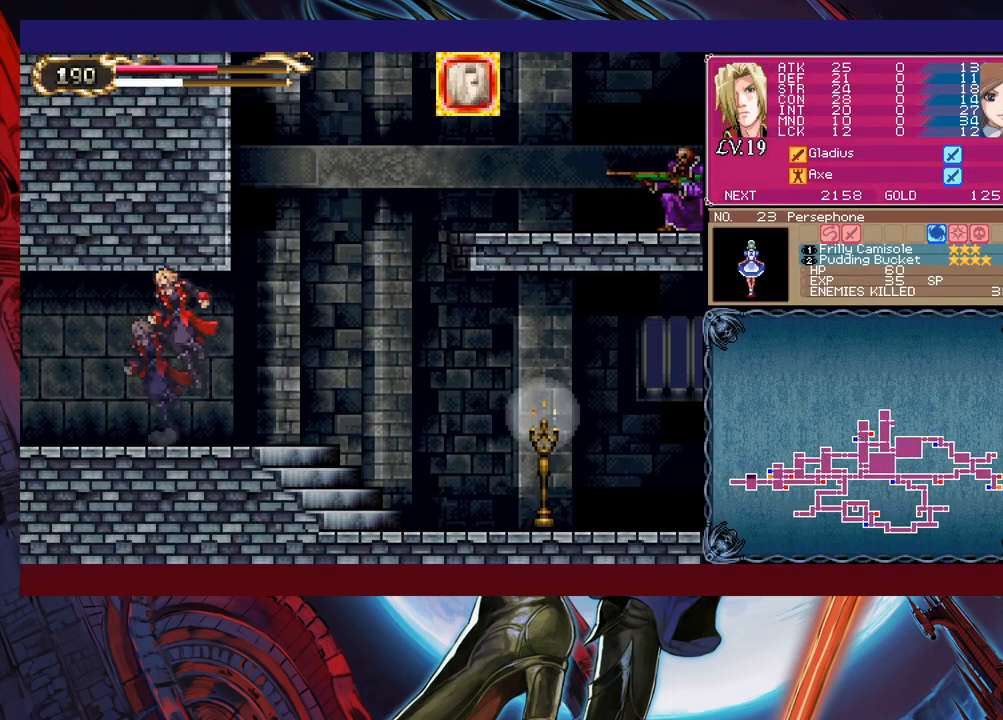
{"buttons": [], "left_stick": "right", "events": [[333, "left_stick", "left"], [350, "Y", "down"], [383, "B", "down"], [383, "Y", "up"], [400, "B", "up"], [400, "left_stick", "right"]]}
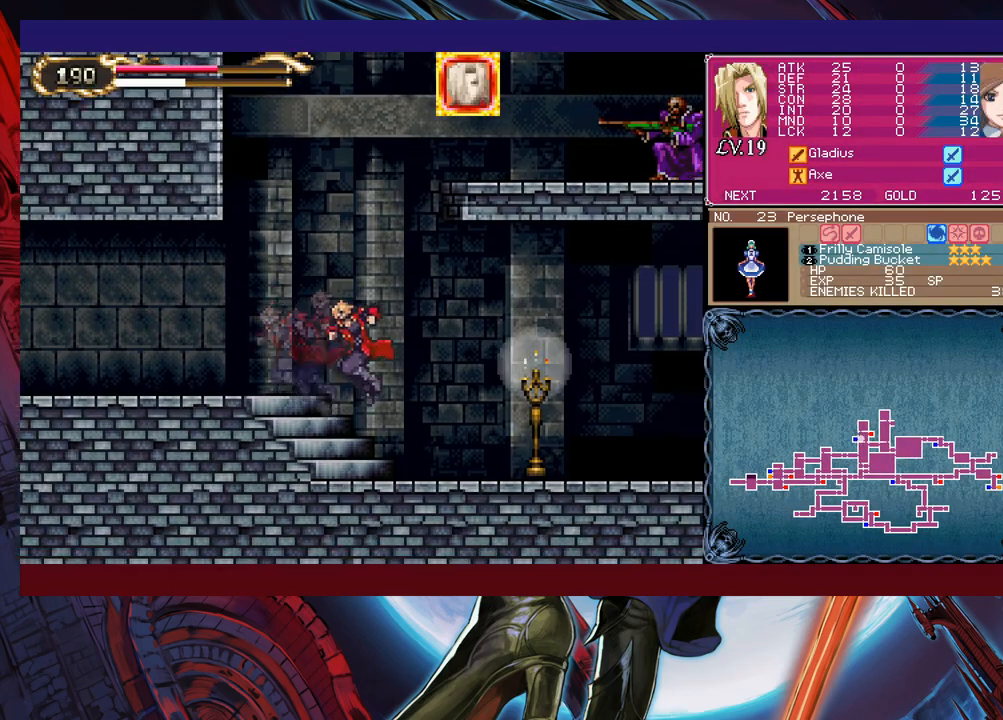
{"buttons": [], "left_stick": "down-right", "events": [[200, "left_stick", "left"], [233, "Y", "down"], [250, "B", "down"], [283, "Y", "up"], [300, "left_stick", "down-right"], [333, "B", "up"]]}
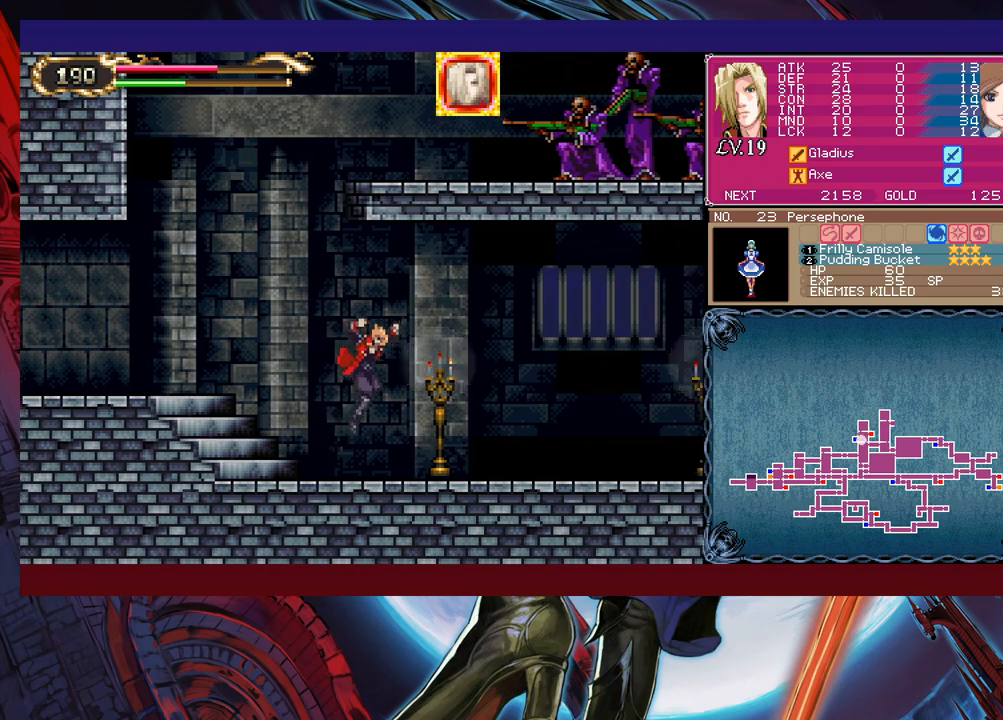
{"buttons": [], "left_stick": "right", "events": [[250, "left_stick", "right"], [300, "B", "down"], [400, "B", "up"]]}
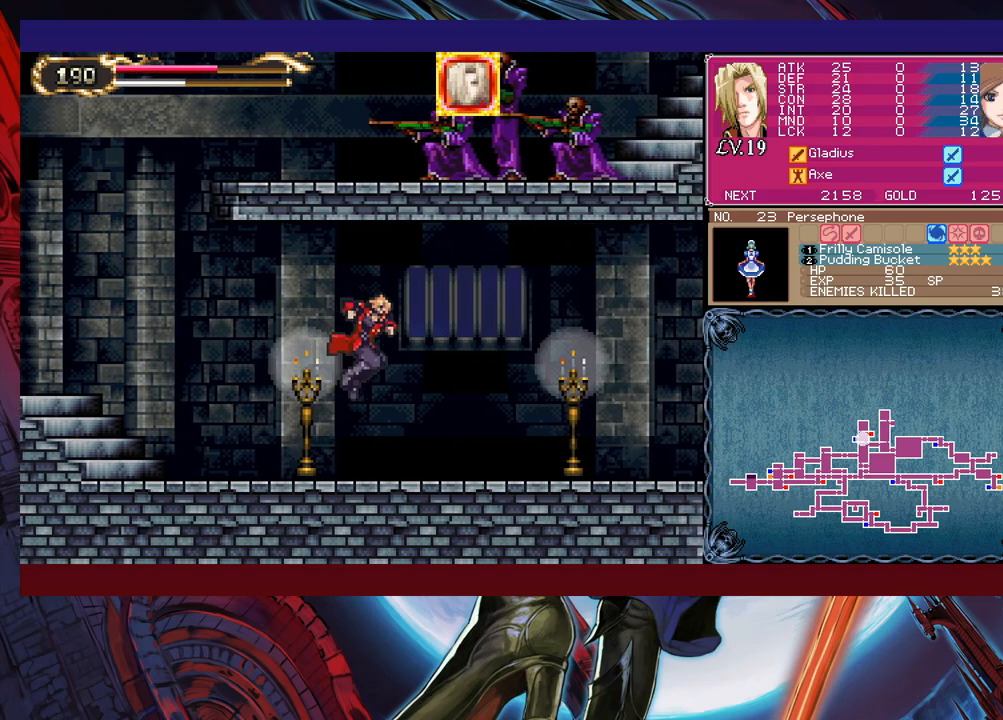
{"buttons": [], "left_stick": "left", "events": [[33, "B", "down"], [133, "left_stick", "up-right"], [150, "B", "up"], [250, "X", "down"], [350, "left_stick", "up-left"], [400, "X", "up"], [450, "left_stick", "left"]]}
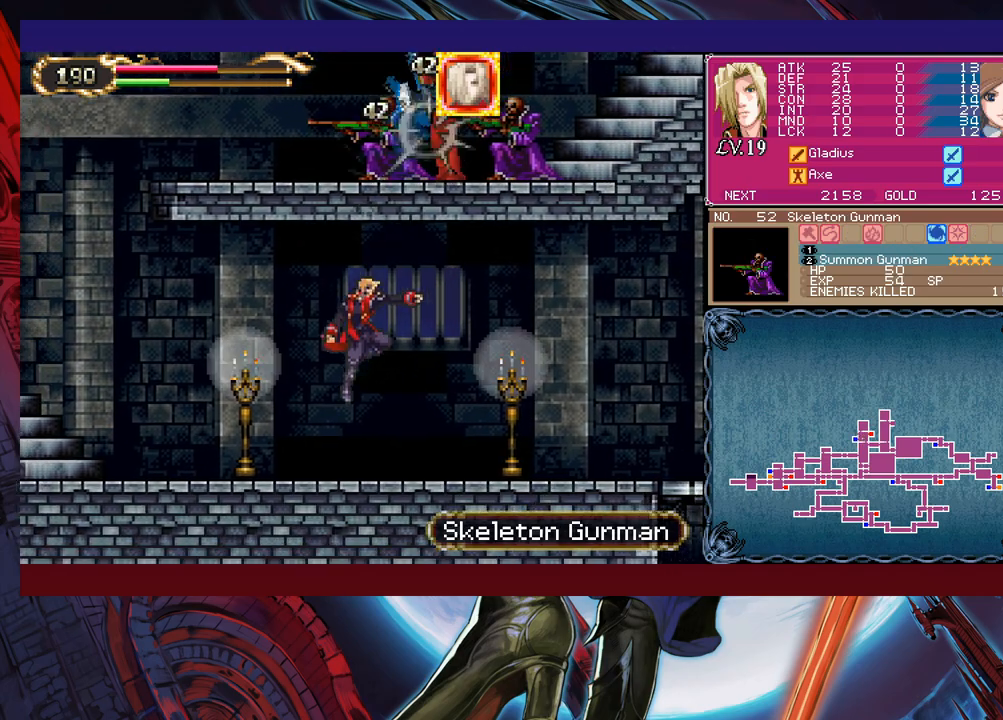
{"buttons": [], "left_stick": "left", "events": [[200, "Y", "down"], [200, "left_stick", "right"], [250, "B", "down"], [250, "Y", "up"], [300, "B", "up"], [300, "left_stick", "left"]]}
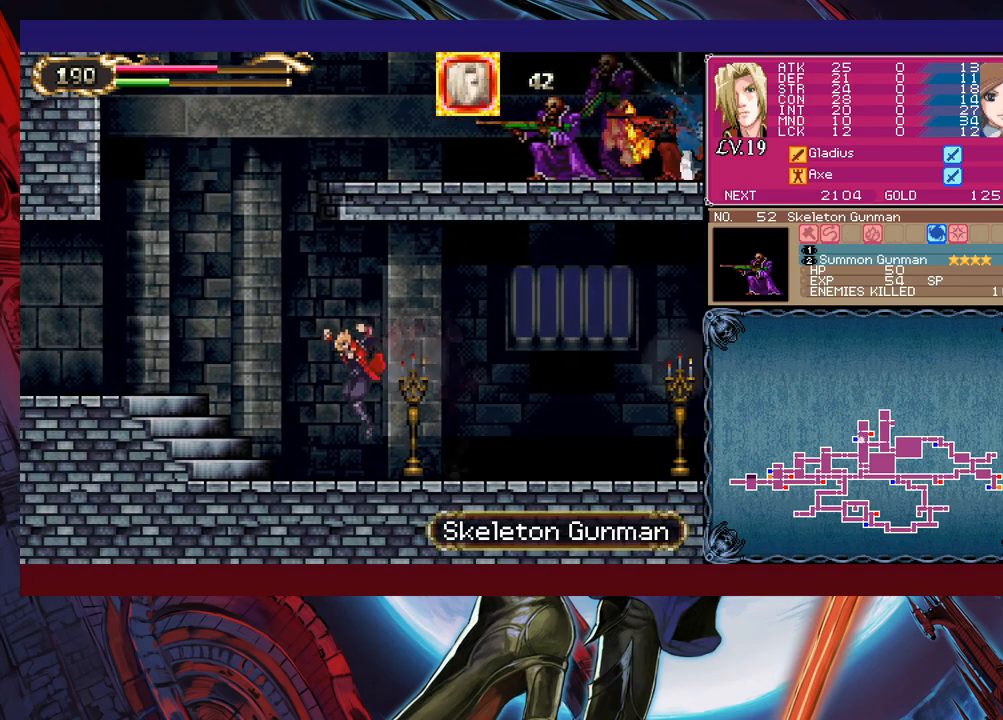
{"buttons": ["B"], "left_stick": "up-right", "events": [[100, "left_stick", "right"], [400, "B", "down"], [500, "left_stick", "up-right"]]}
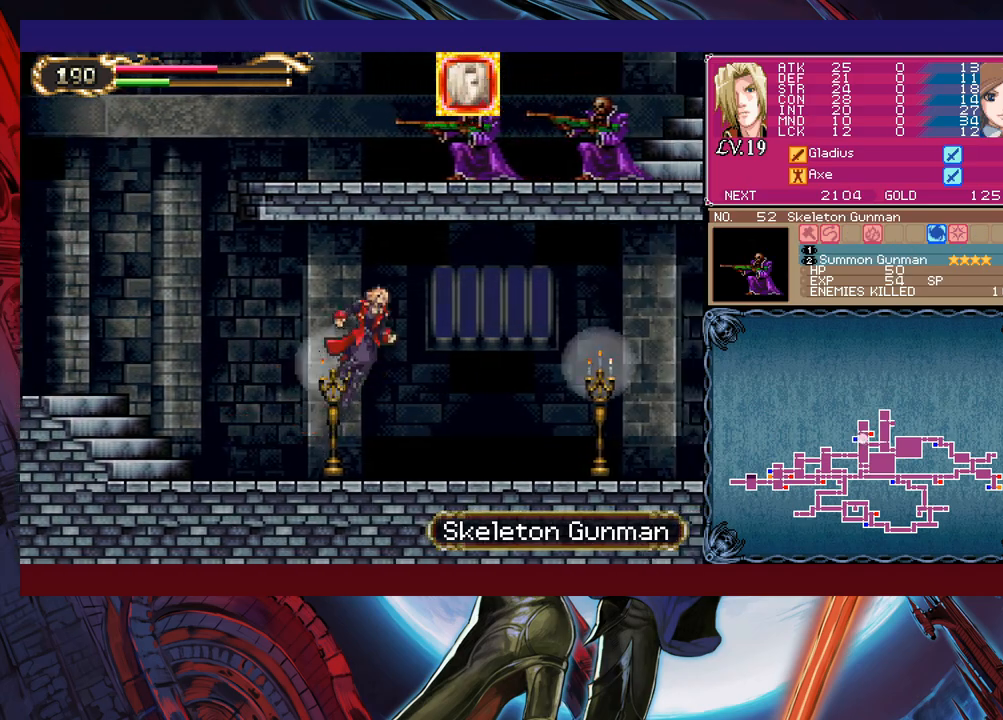
{"buttons": [], "left_stick": "left", "events": [[83, "B", "up"], [283, "X", "down"], [350, "left_stick", "up-left"], [400, "X", "up"], [400, "left_stick", "left"]]}
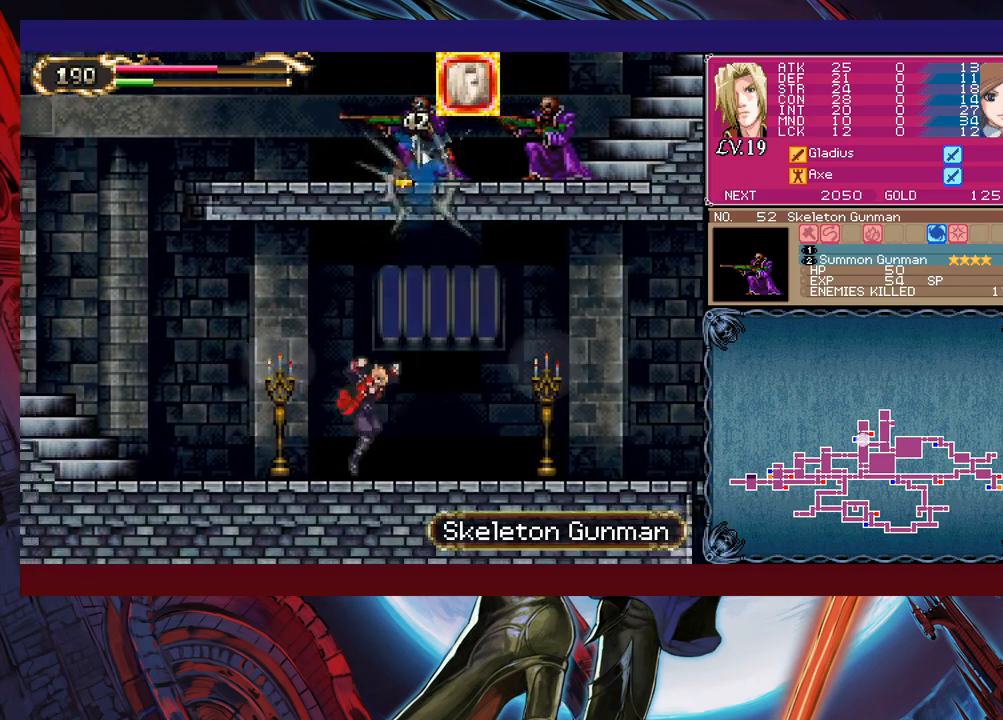
{"buttons": [], "left_stick": "left", "events": [[100, "Y", "down"], [100, "left_stick", "right"], [150, "B", "down"], [150, "Y", "up"], [183, "left_stick", "left"], [200, "B", "up"]]}
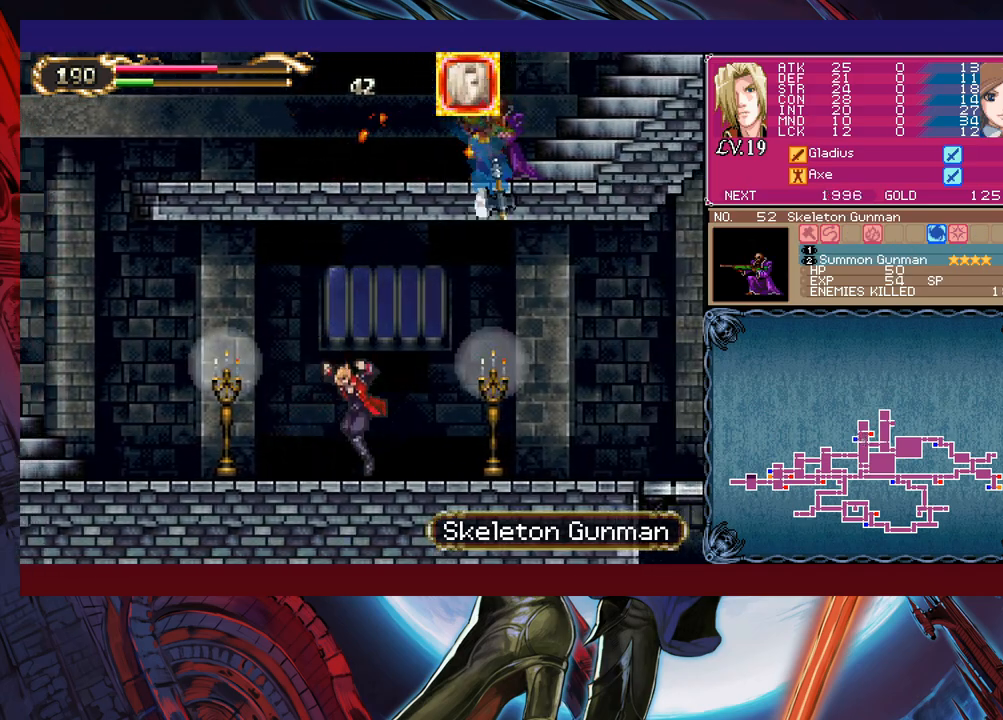
{"buttons": [], "left_stick": "left", "events": [[33, "left_stick", "right"], [83, "Y", "down"], [100, "left_stick", "center"], [150, "Y", "up"], [150, "left_stick", "left"]]}
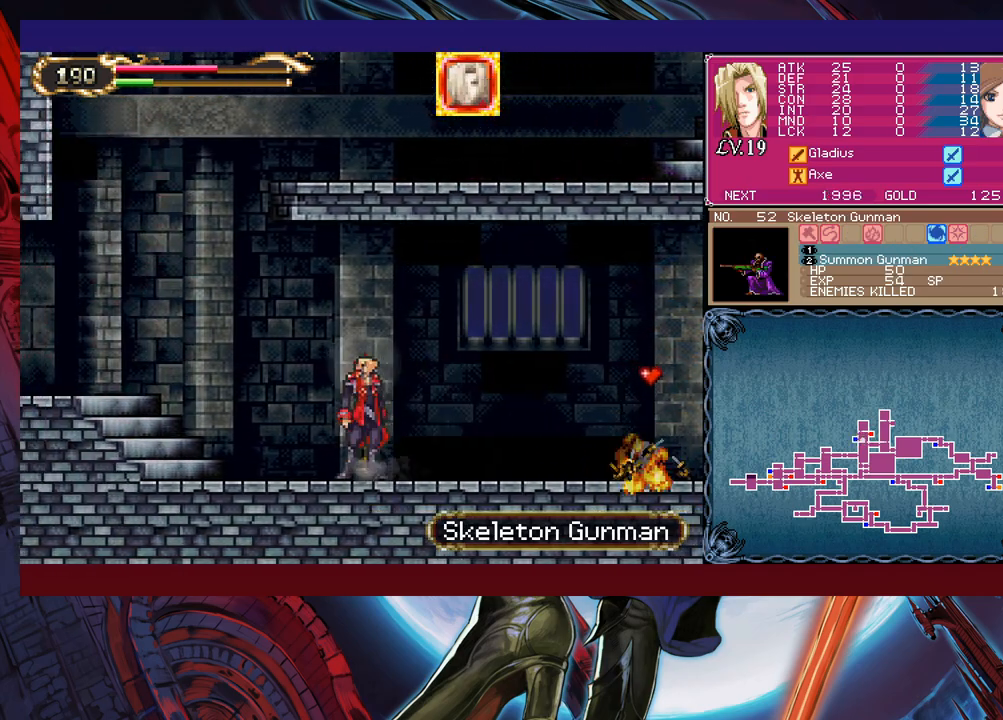
{"buttons": [], "left_stick": "left", "events": [[100, "left_stick", "right"], [150, "Y", "down"], [183, "B", "down"], [200, "Y", "up"], [200, "left_stick", "left"], [500, "B", "up"]]}
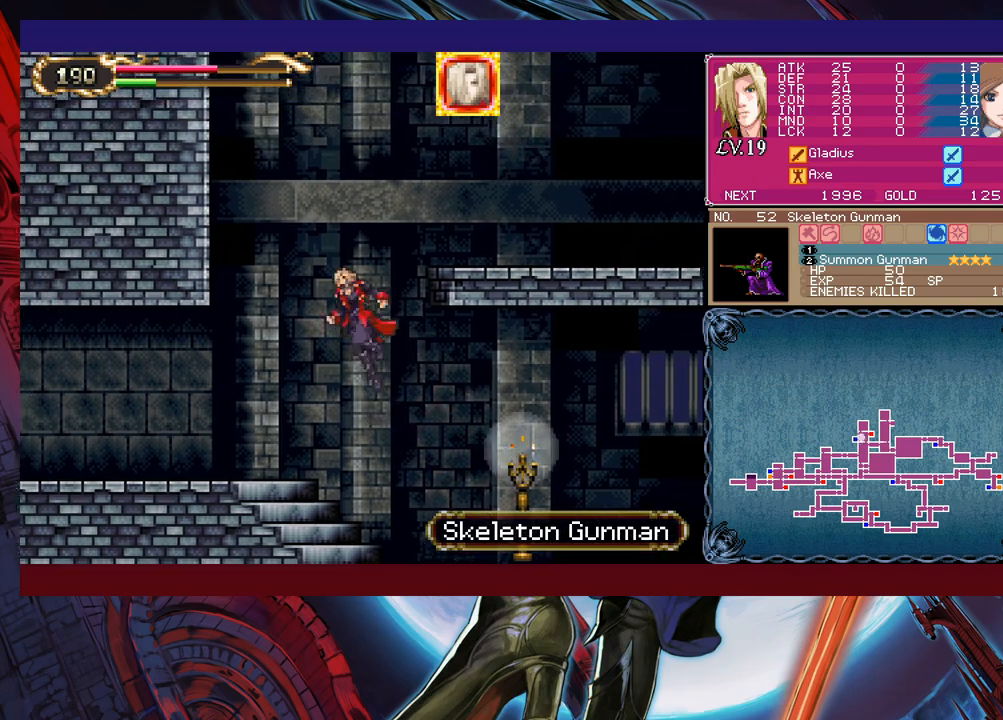
{"buttons": [], "left_stick": "right", "events": [[50, "B", "down"], [50, "left_stick", "right"], [450, "B", "up"]]}
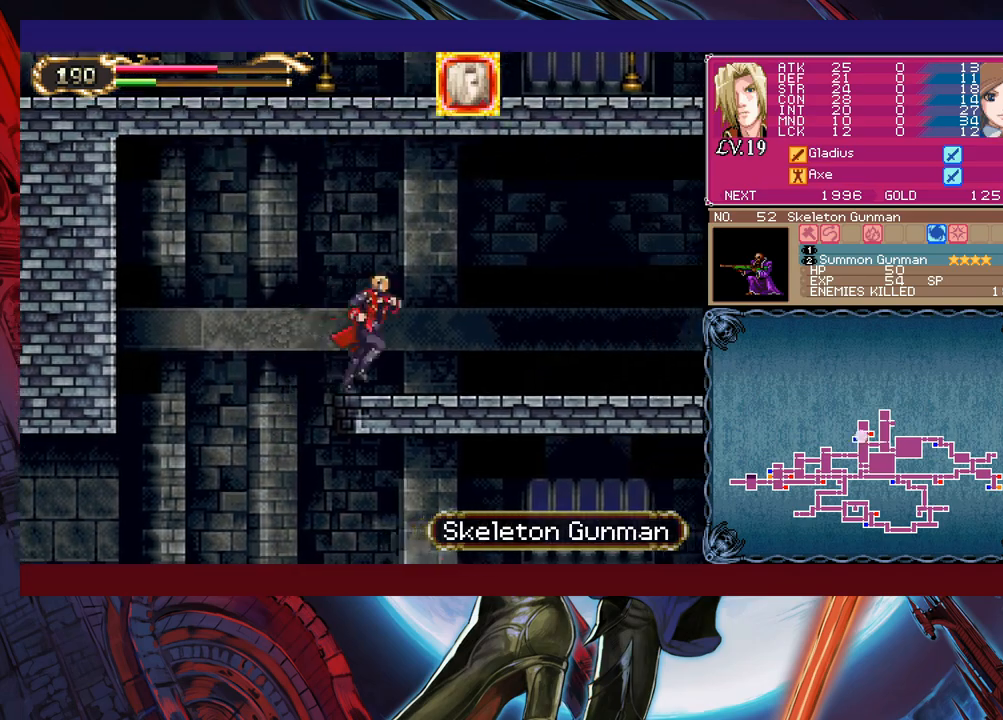
{"buttons": [], "left_stick": "down-right", "events": [[50, "left_stick", "left"], [83, "Y", "down"], [100, "B", "down"], [100, "Y", "up"], [133, "B", "up"], [150, "left_stick", "down-right"], [383, "Y", "down"], [383, "left_stick", "left"], [400, "B", "down"], [400, "Y", "up"], [450, "B", "up"], [450, "left_stick", "down-right"]]}
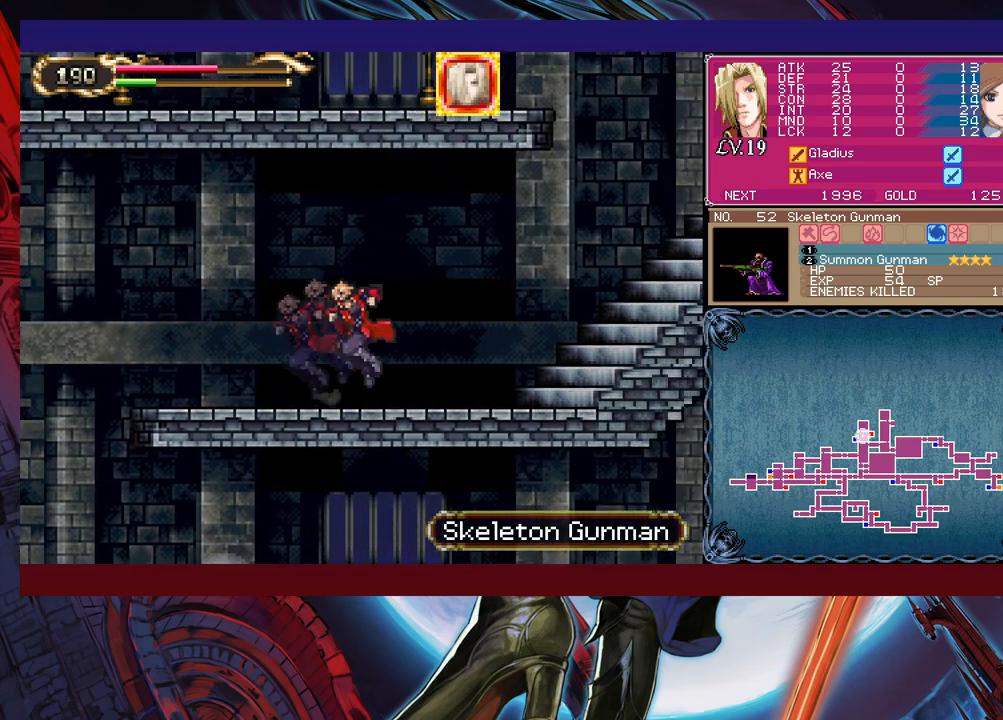
{"buttons": [], "left_stick": "down-right", "events": [[133, "left_stick", "left"], [150, "Y", "down"], [183, "B", "down"], [183, "Y", "up"], [200, "B", "up"], [200, "left_stick", "right"], [400, "Y", "down"], [400, "left_stick", "left"], [433, "B", "down"], [433, "Y", "up"], [483, "left_stick", "down-right"], [500, "B", "up"]]}
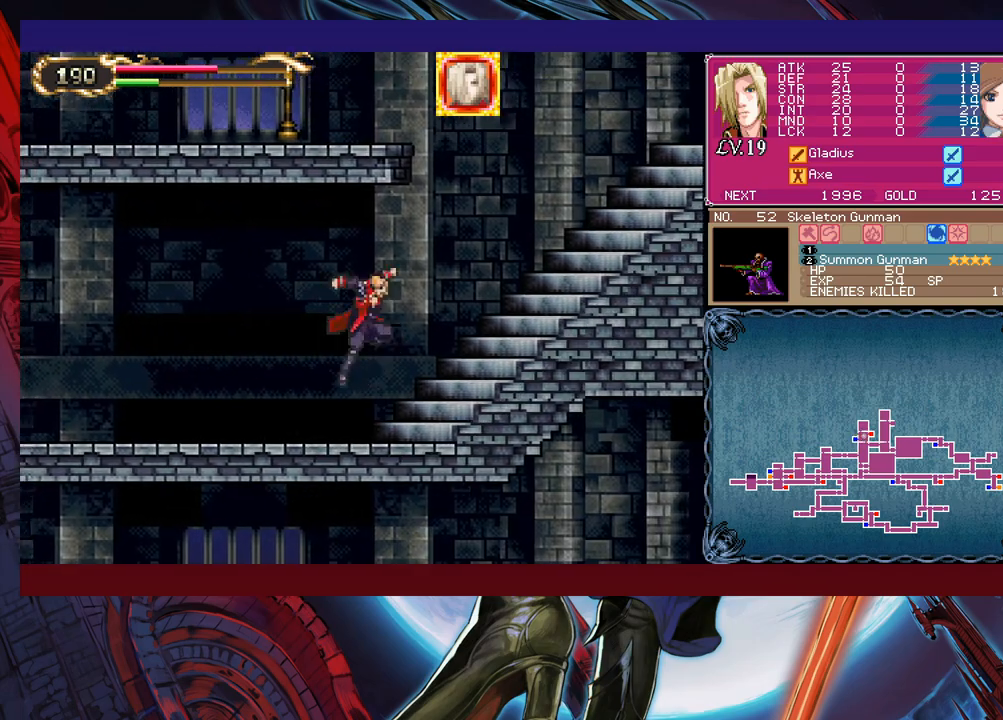
{"buttons": ["B"], "left_stick": "left", "events": [[200, "left_stick", "left"], [250, "Y", "down"], [300, "B", "down"], [300, "Y", "up"], [333, "B", "up"], [333, "left_stick", "down-right"], [483, "B", "down"], [500, "left_stick", "left"]]}
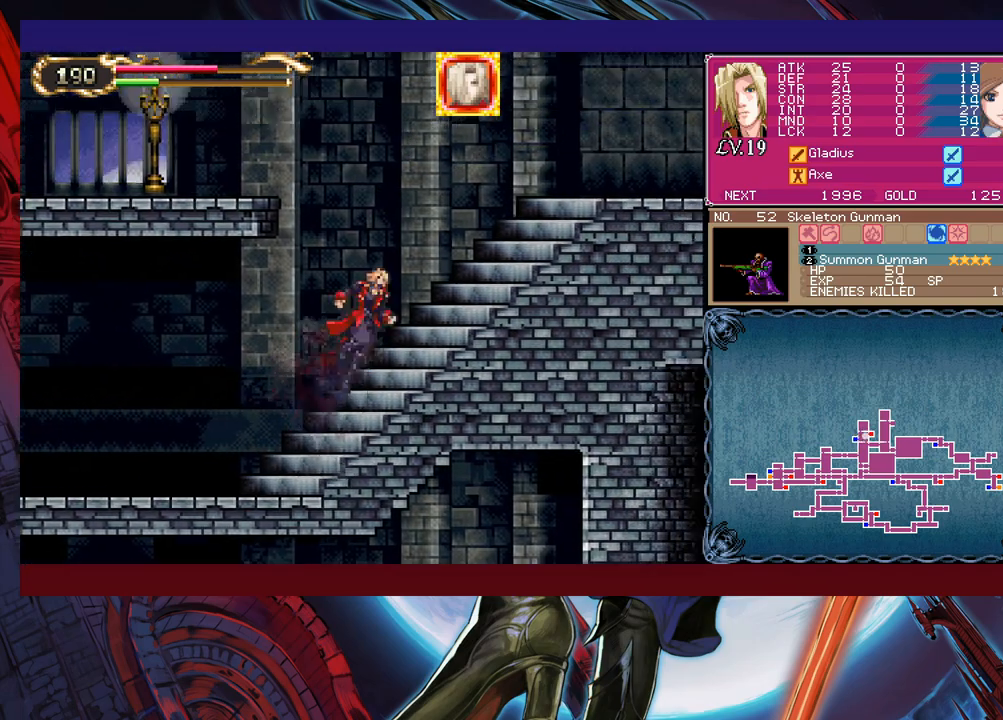
{"buttons": [], "left_stick": "left", "events": [[233, "B", "up"], [283, "B", "down"], [500, "B", "up"]]}
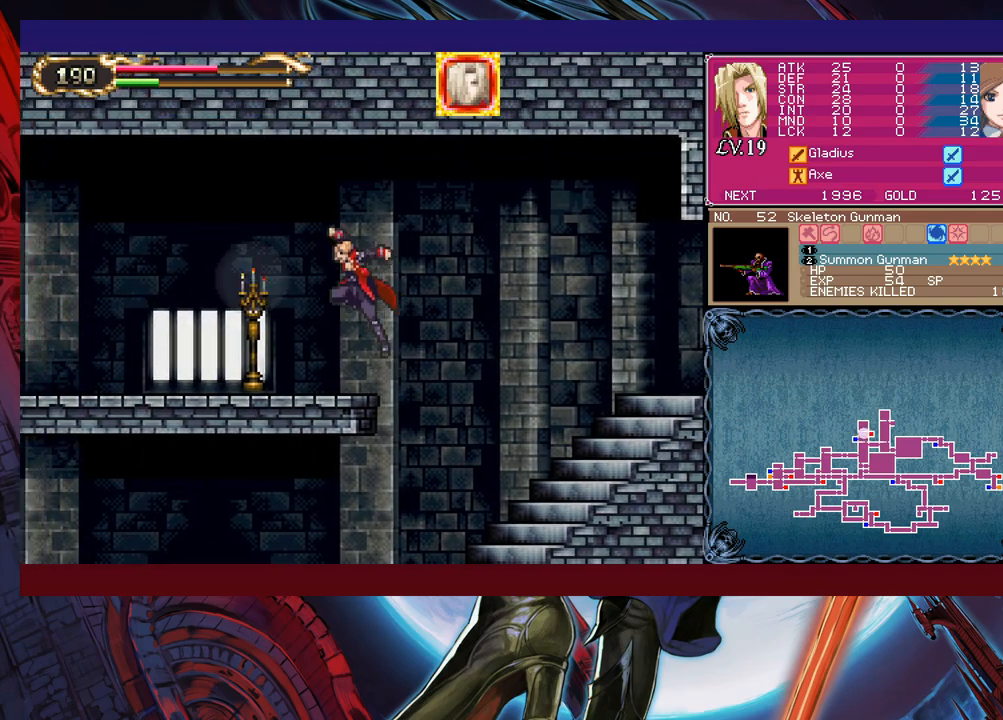
{"buttons": [], "left_stick": "center", "events": [[33, "X", "down"], [150, "X", "up"], [233, "left_stick", "right"], [250, "B", "down"], [300, "B", "up"], [300, "left_stick", "left"], [500, "left_stick", "center"]]}
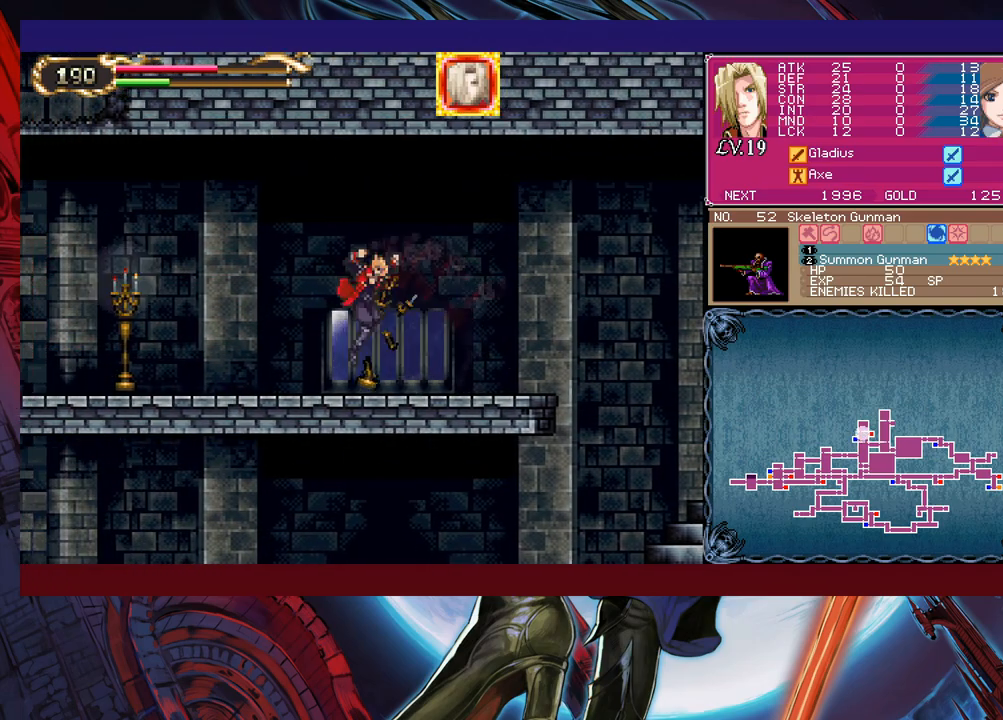
{"buttons": [], "left_stick": "left", "events": [[33, "Y", "down"], [50, "B", "down"], [50, "Y", "up"], [50, "left_stick", "right"], [100, "B", "up"], [100, "left_stick", "left"], [433, "B", "down"], [500, "B", "up"]]}
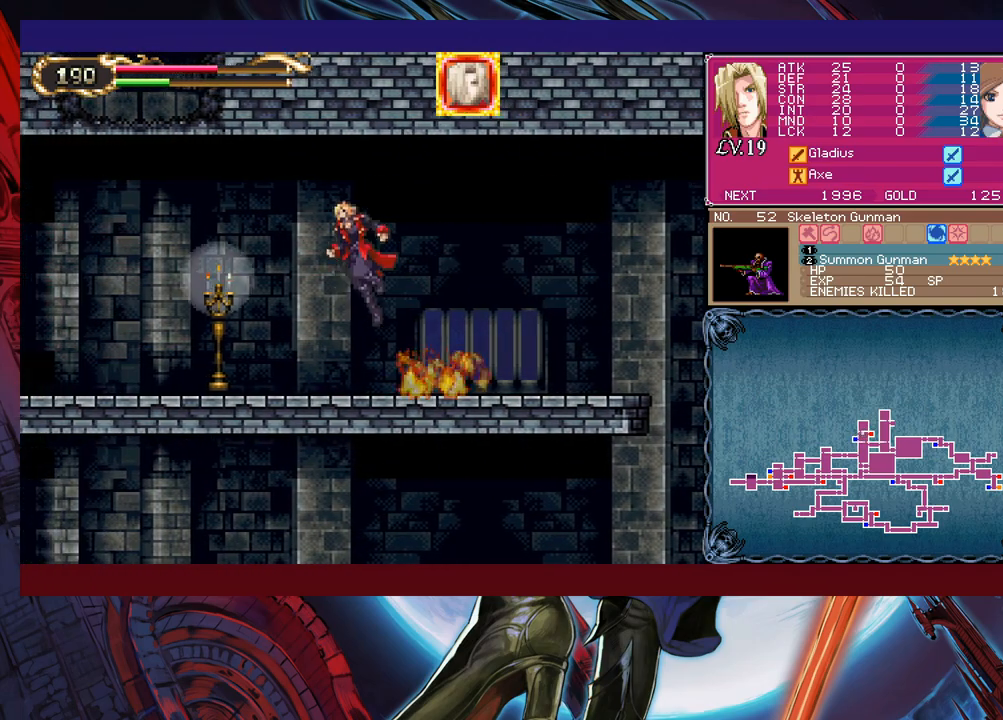
{"buttons": [], "left_stick": "left", "events": [[33, "X", "down"], [150, "X", "up"], [350, "Y", "down"], [383, "left_stick", "right"], [400, "B", "down"], [400, "Y", "up"], [433, "B", "up"], [450, "left_stick", "left"]]}
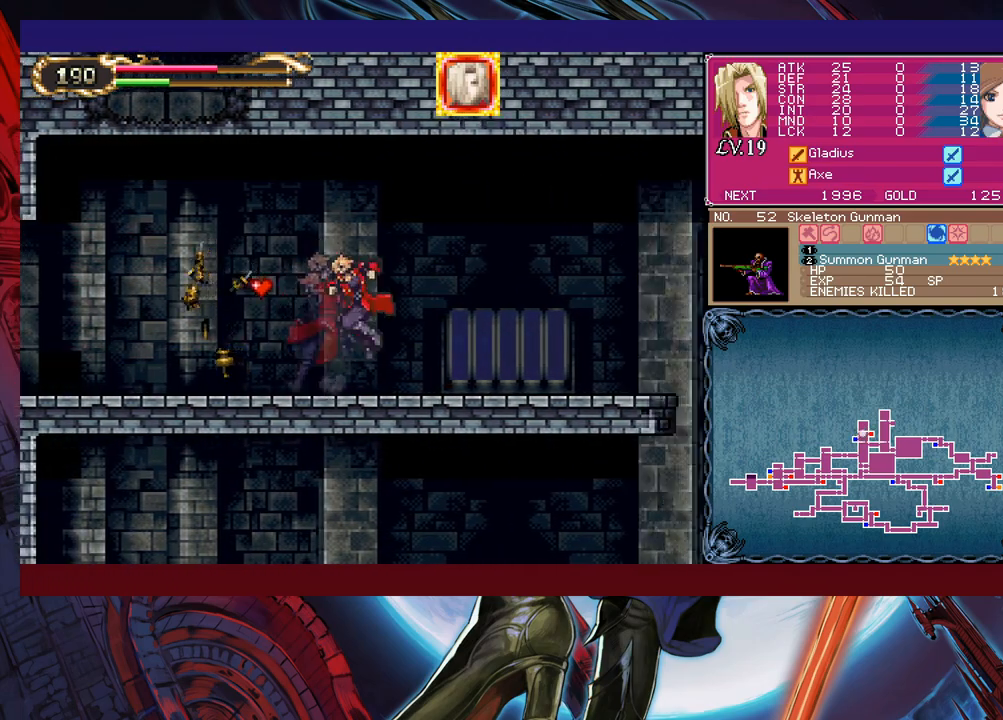
{"buttons": ["B"], "left_stick": "right", "events": [[150, "Y", "down"], [150, "left_stick", "right"], [200, "B", "down"], [200, "Y", "up"], [233, "B", "up"], [233, "left_stick", "left"], [450, "Y", "down"], [450, "left_stick", "right"], [500, "B", "down"], [500, "Y", "up"]]}